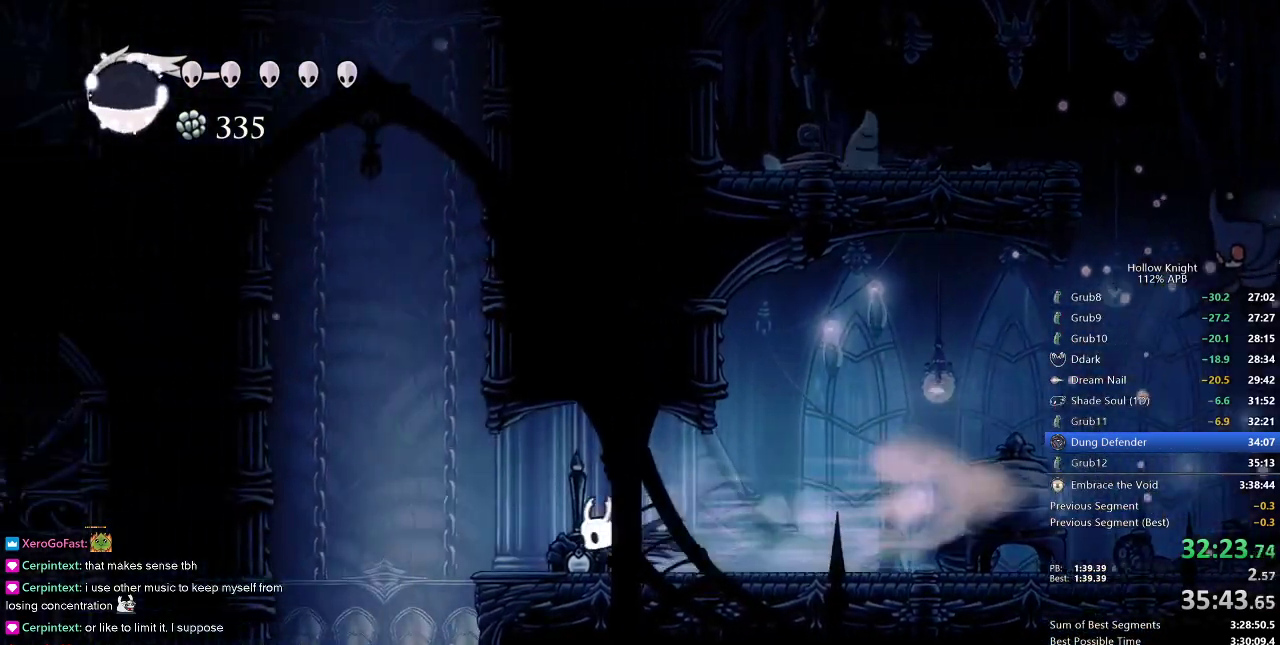
Gameplay with keyboard; each line is a JSON object with the keys held at the frame after it. "events" lists presses ("down") and releases ("up") of "cdash", "dash", "dnail", "down", "heal", "inv", "jump", "left", "nail", "right", "spell" and "up" between this image and that frame as [ms after this image, input, new state], when the widget could be followed in between. No other keys are recorded. Mouse input is not recorded. Key names are as the overlay labels them; some are game actions (e.g. jump) rather than physical keys.
{"keys": [], "events": [[383, "left", "up"]]}
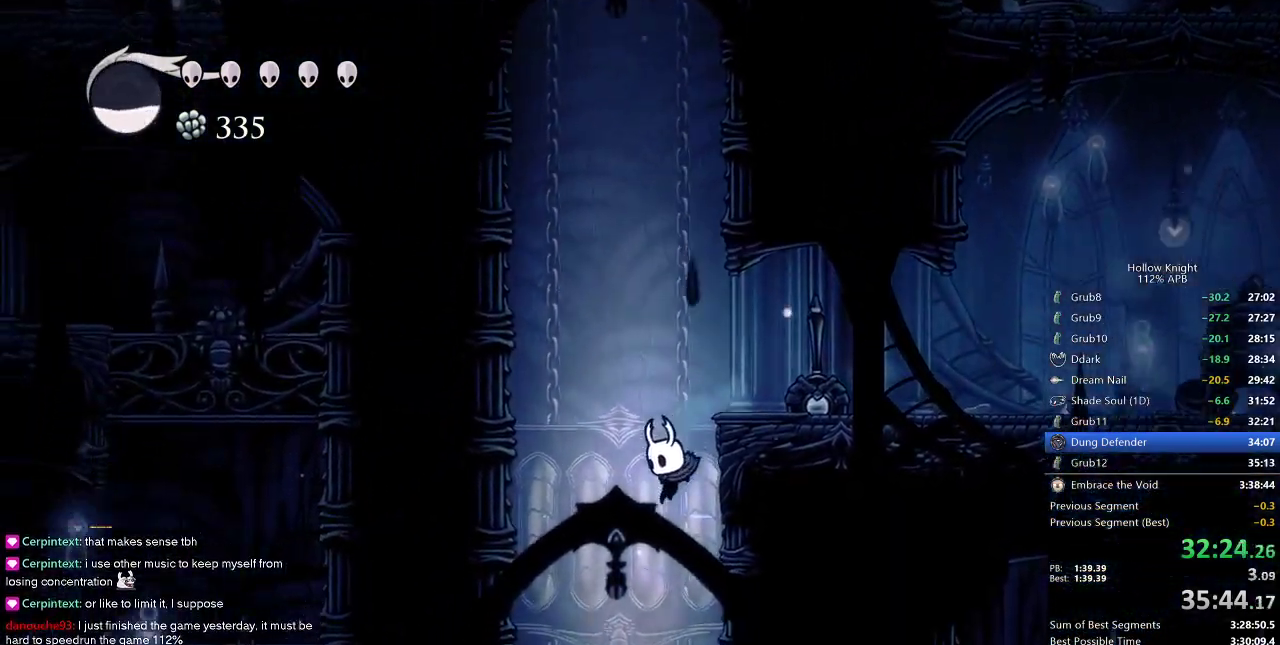
{"keys": ["right"], "events": [[450, "right", "down"]]}
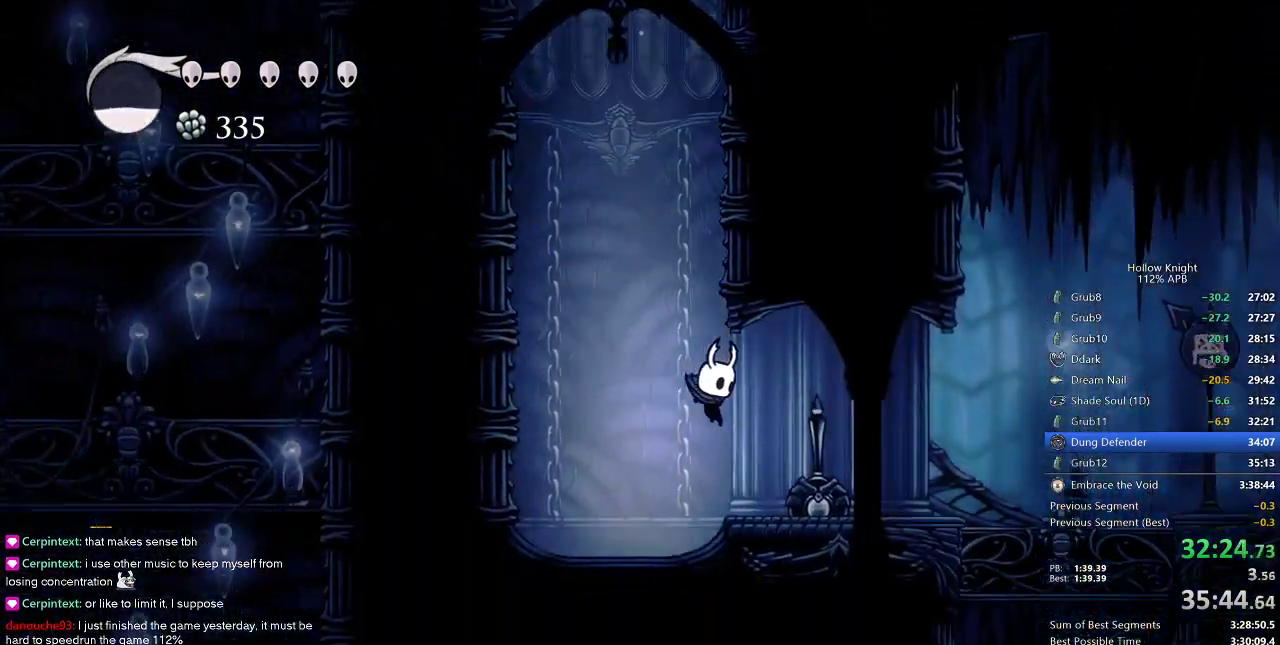
{"keys": ["right"], "events": [[50, "dash", "down"], [150, "dash", "up"]]}
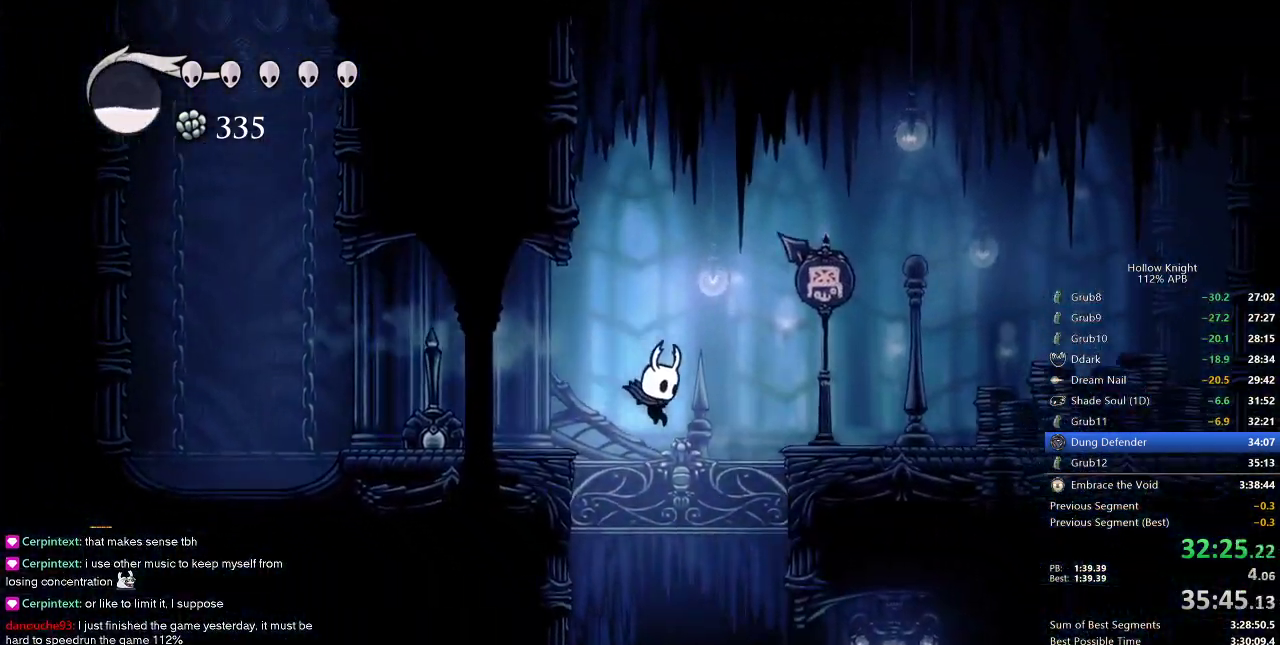
{"keys": ["right"], "events": []}
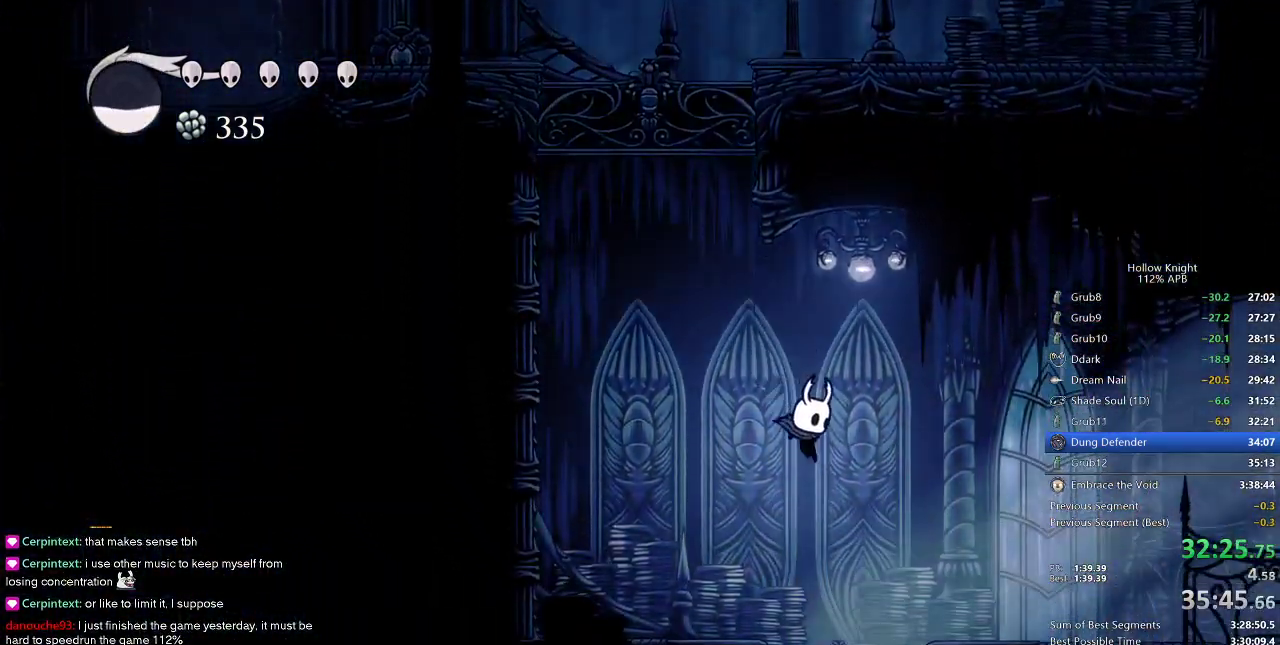
{"keys": [], "events": [[250, "left", "down"], [250, "right", "up"], [433, "left", "up"]]}
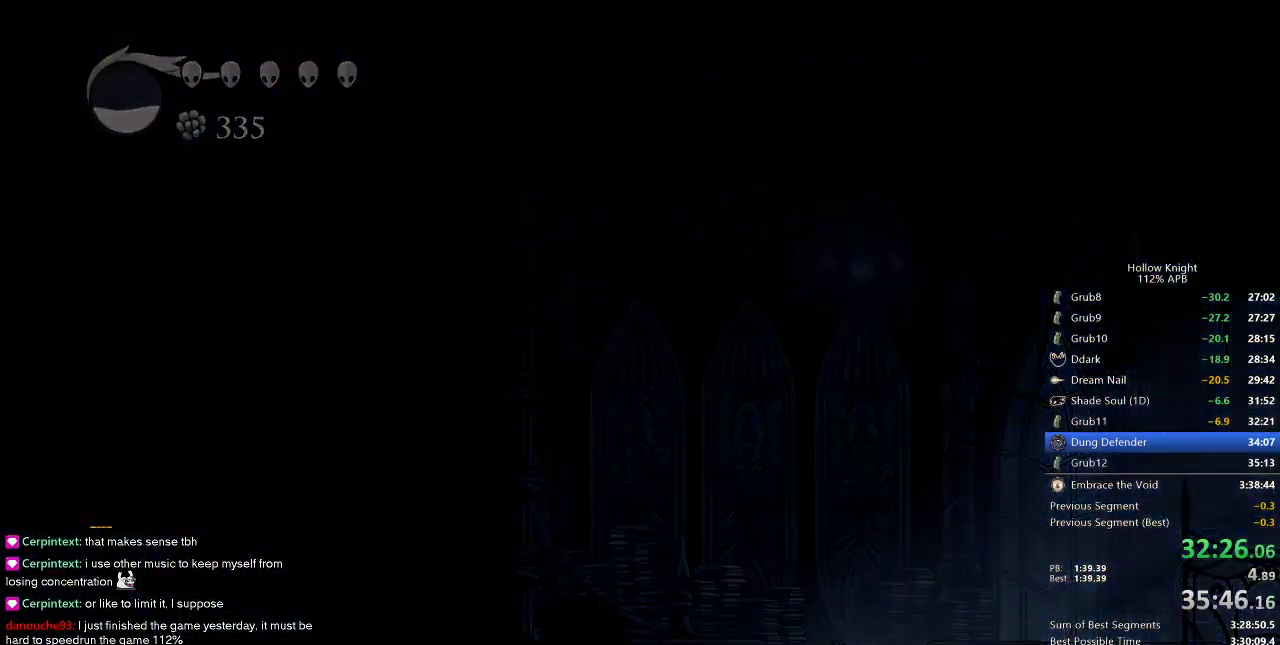
{"keys": [], "events": []}
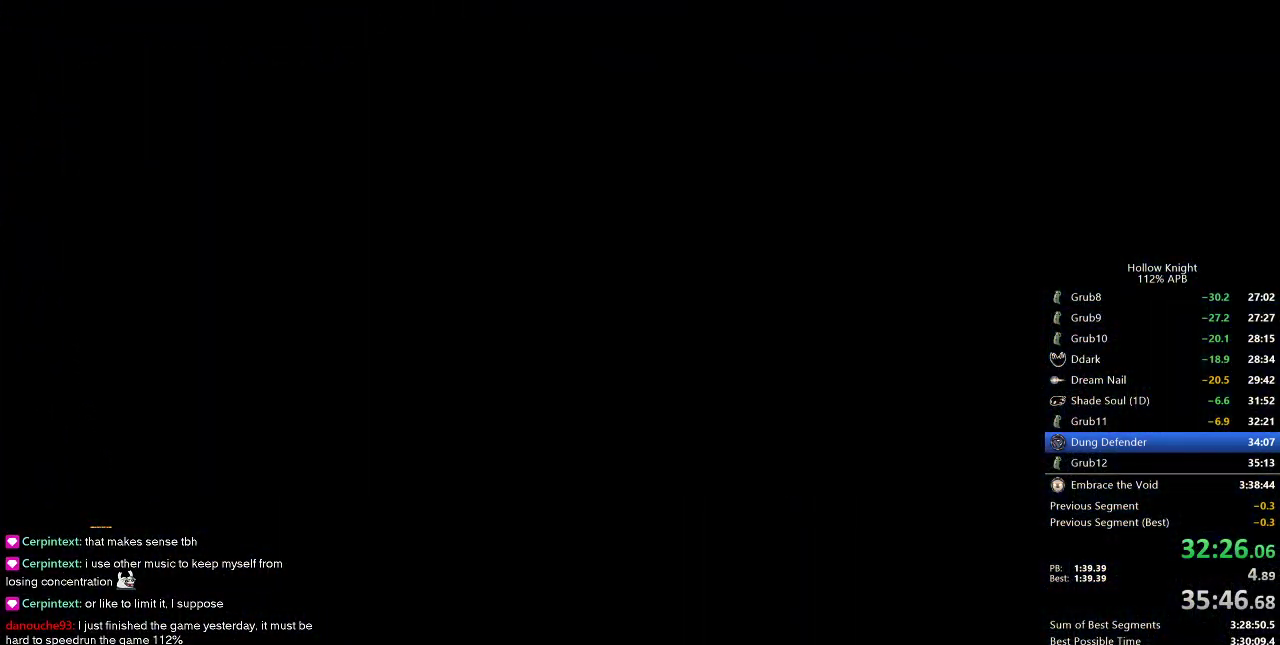
{"keys": [], "events": []}
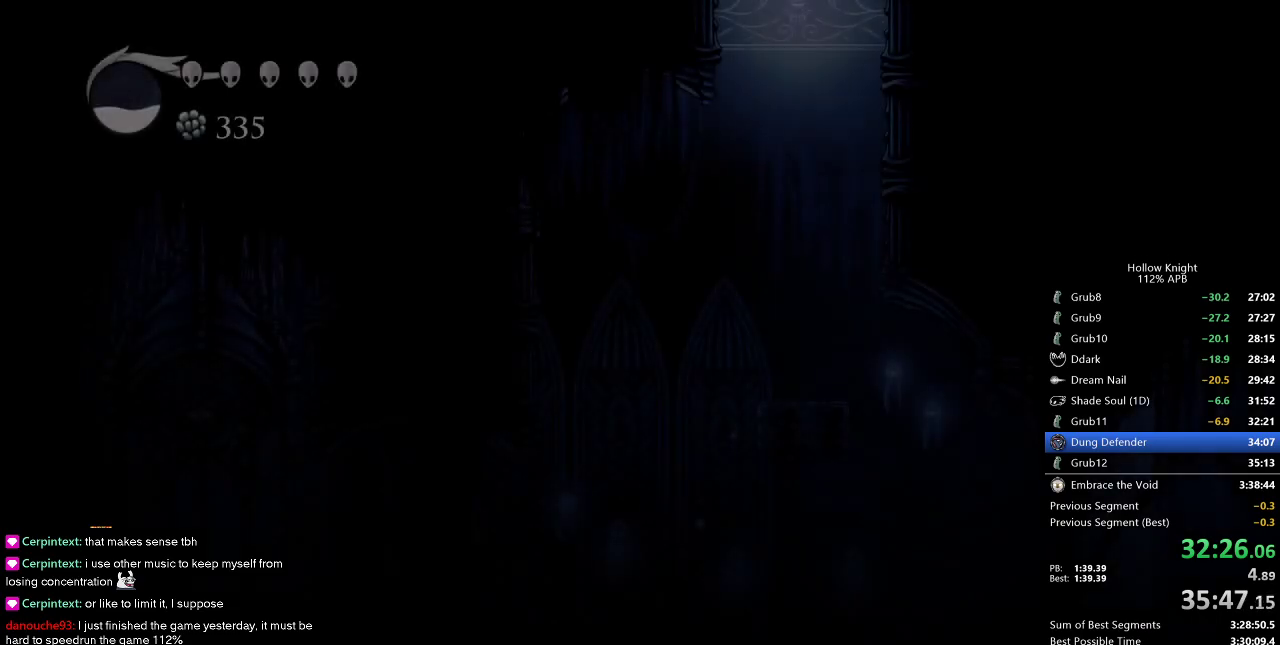
{"keys": ["left"], "events": [[300, "left", "down"]]}
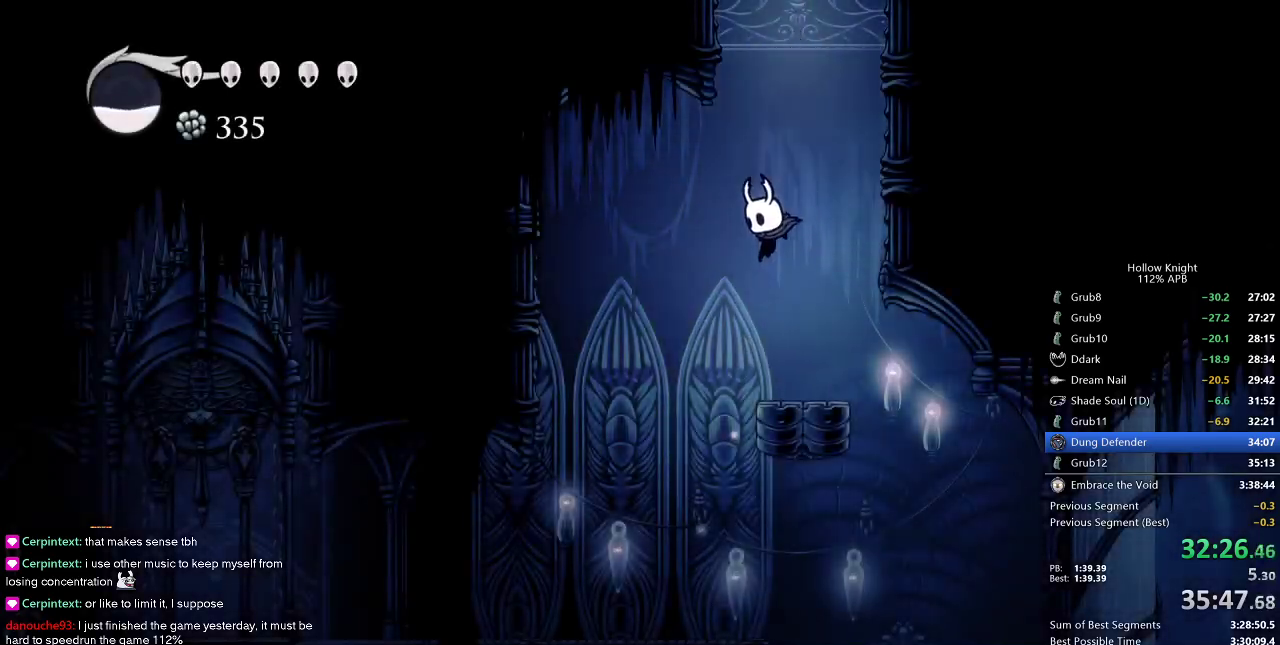
{"keys": ["right"], "events": [[233, "left", "up"], [283, "right", "down"]]}
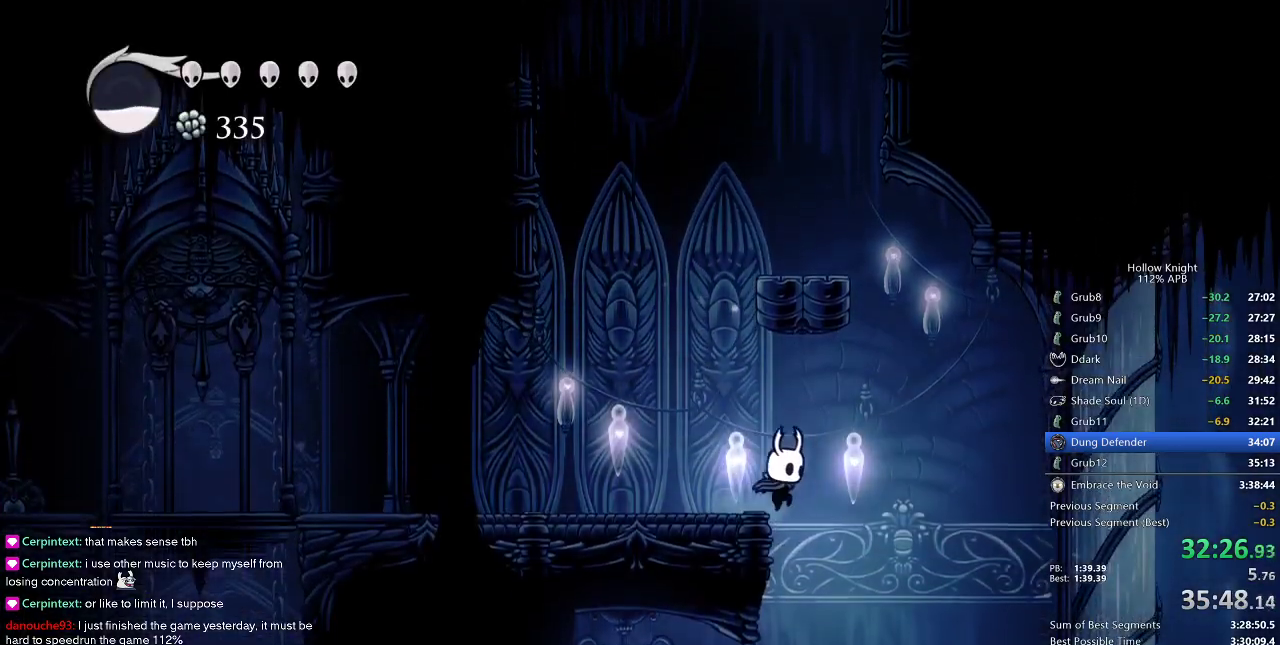
{"keys": ["left"], "events": [[150, "left", "down"], [183, "right", "up"]]}
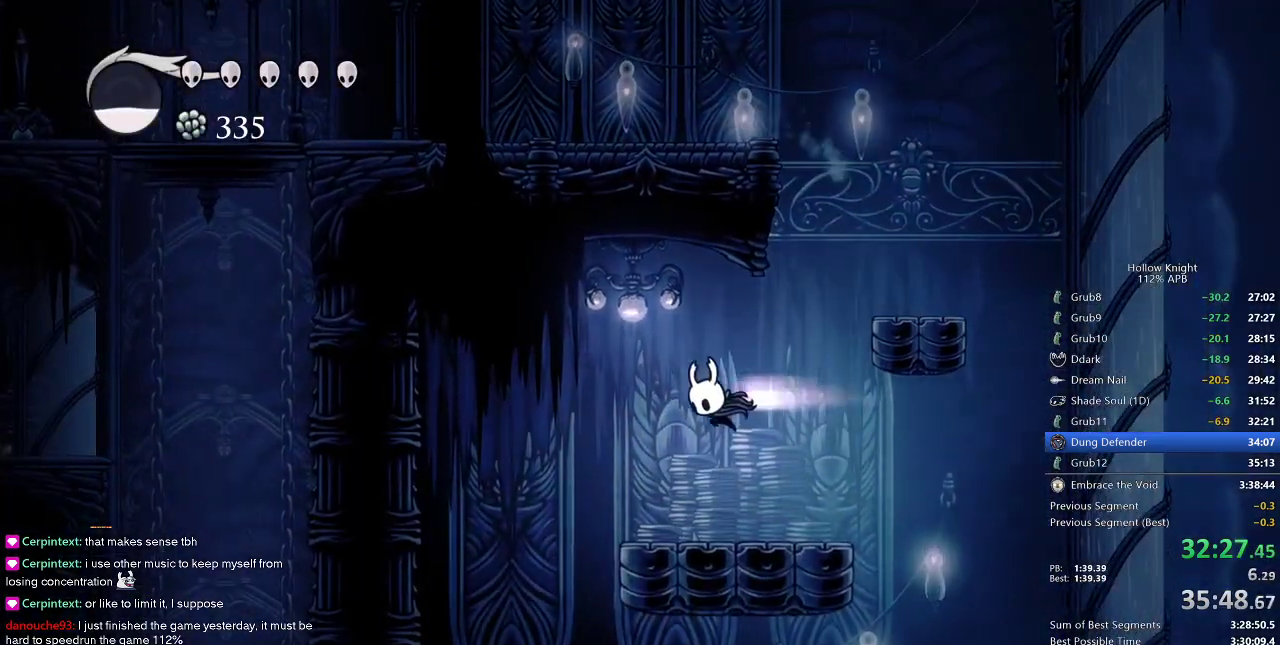
{"keys": [], "events": [[33, "dash", "down"], [100, "dash", "up"], [200, "left", "up"], [350, "right", "down"], [433, "right", "up"]]}
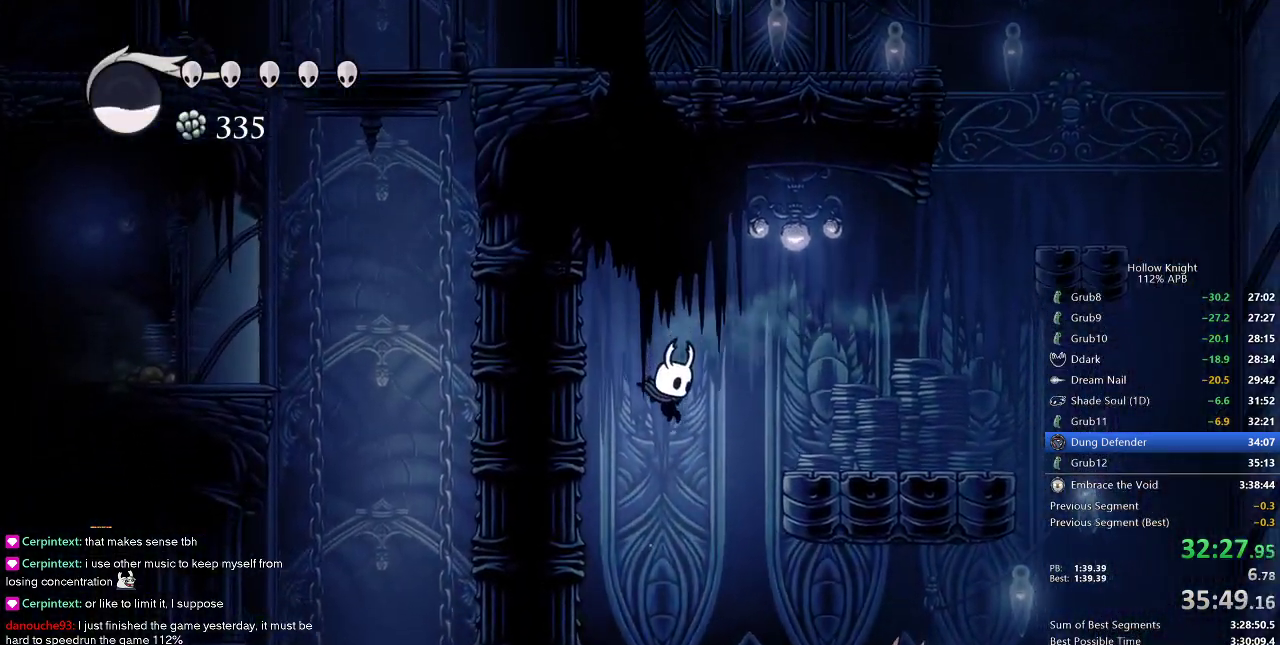
{"keys": ["right"], "events": [[100, "left", "down"], [417, "left", "up"], [417, "right", "down"]]}
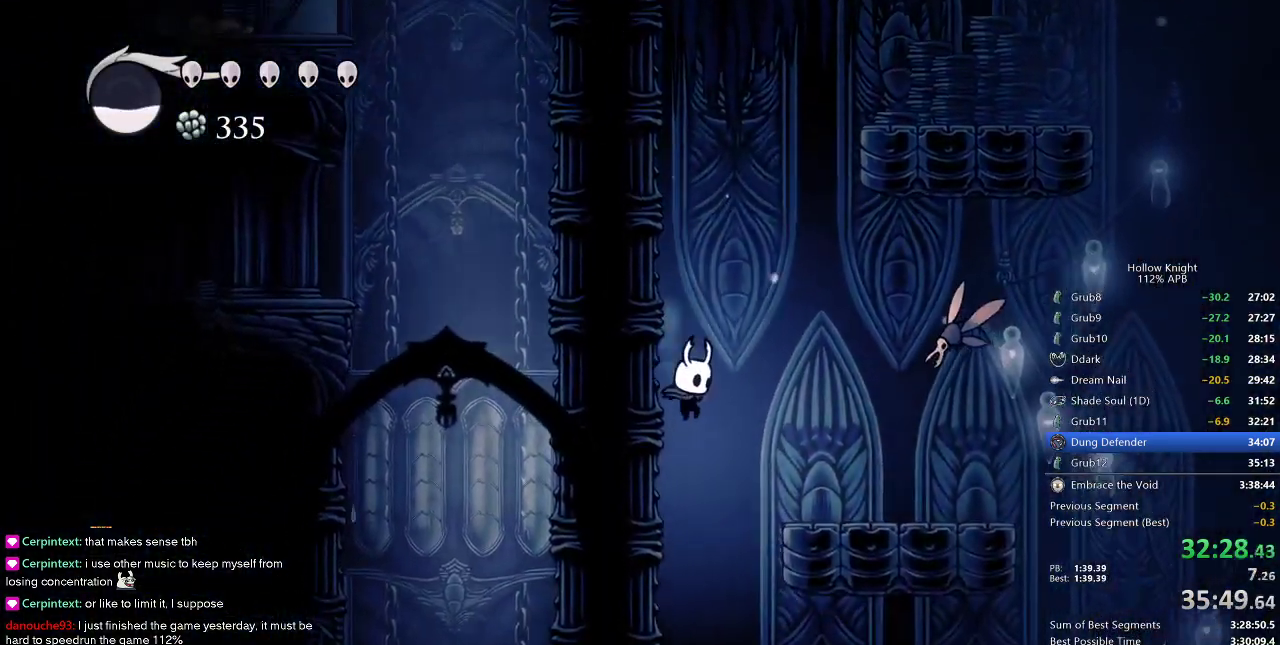
{"keys": [], "events": [[50, "right", "up"]]}
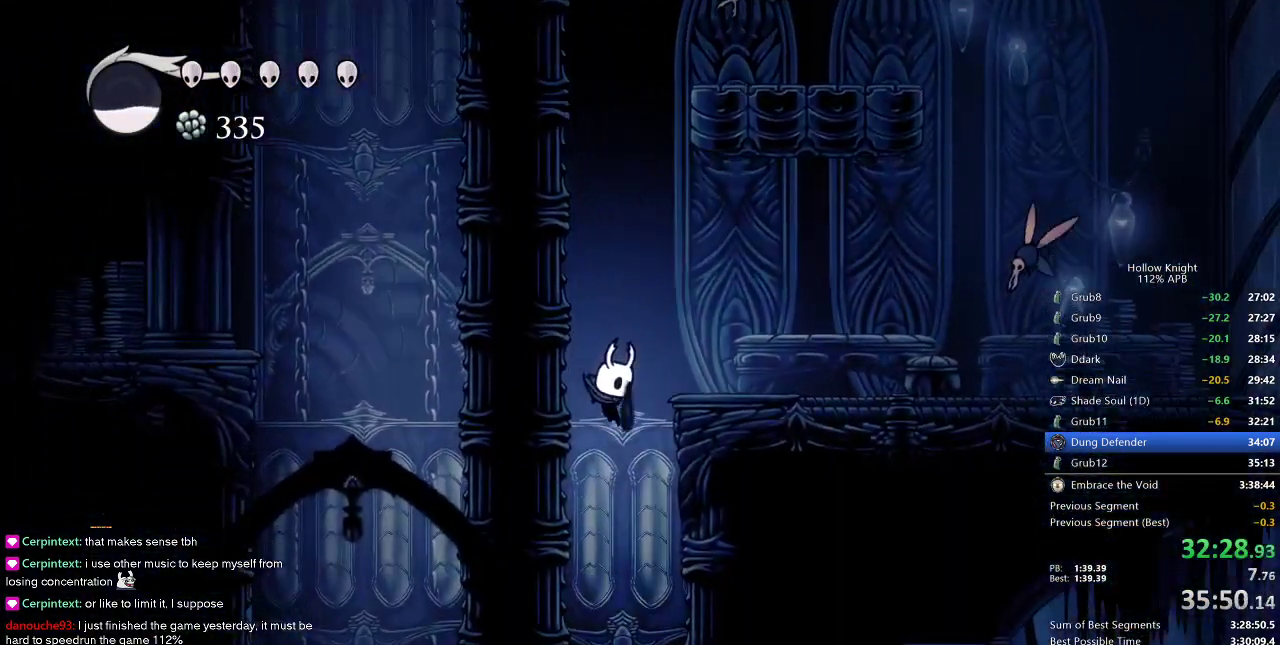
{"keys": ["down", "nail", "right"], "events": [[17, "right", "down"], [167, "right", "up"], [450, "down", "down"], [450, "right", "down"], [483, "nail", "down"]]}
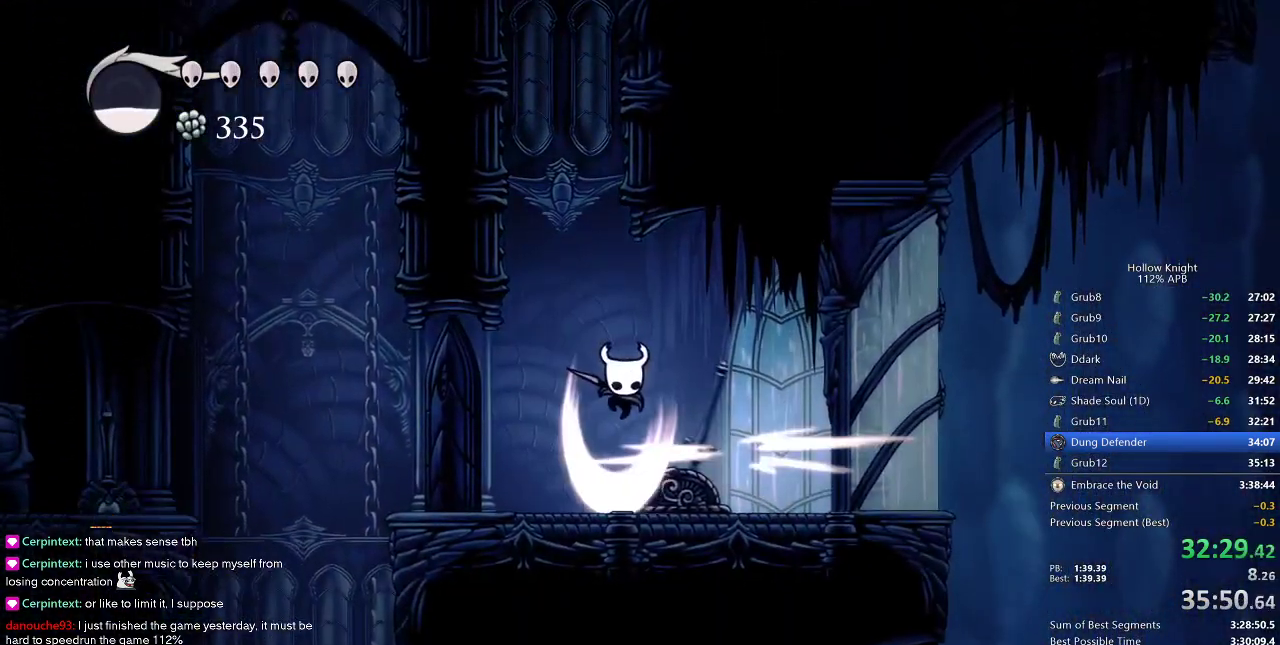
{"keys": [], "events": [[83, "nail", "up"], [133, "right", "up"], [233, "down", "up"], [233, "left", "down"], [350, "left", "up"]]}
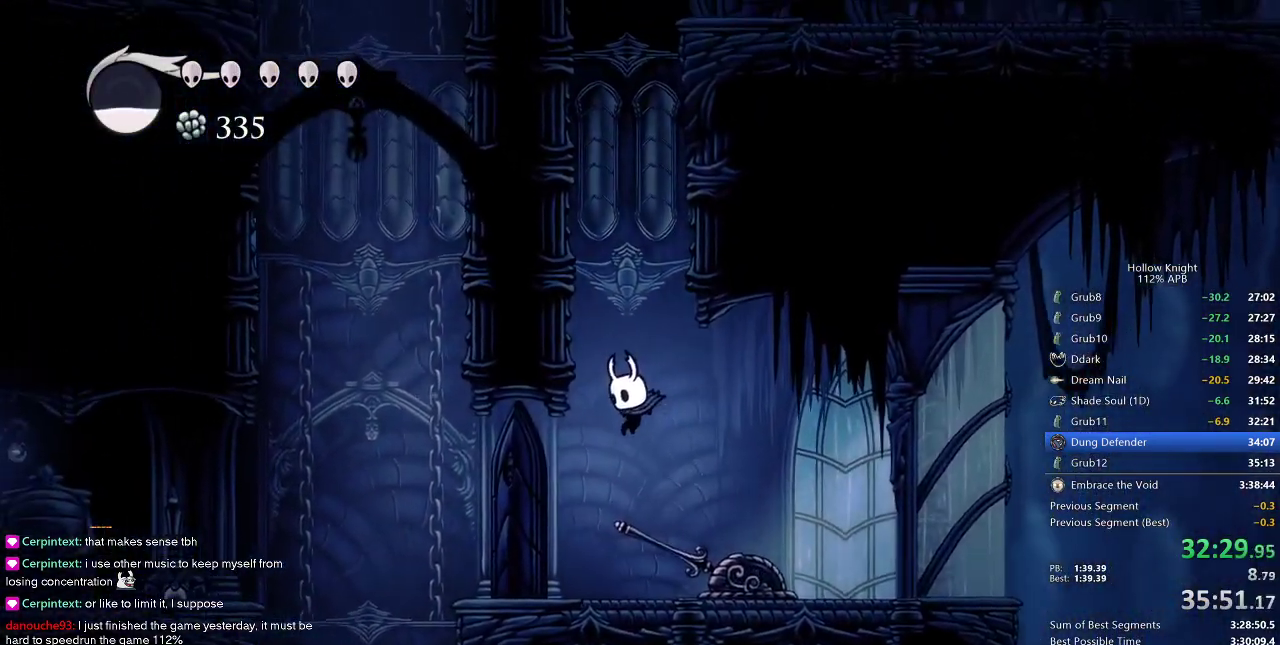
{"keys": [], "events": [[83, "left", "down"], [233, "left", "up"], [367, "left", "down"], [417, "left", "up"]]}
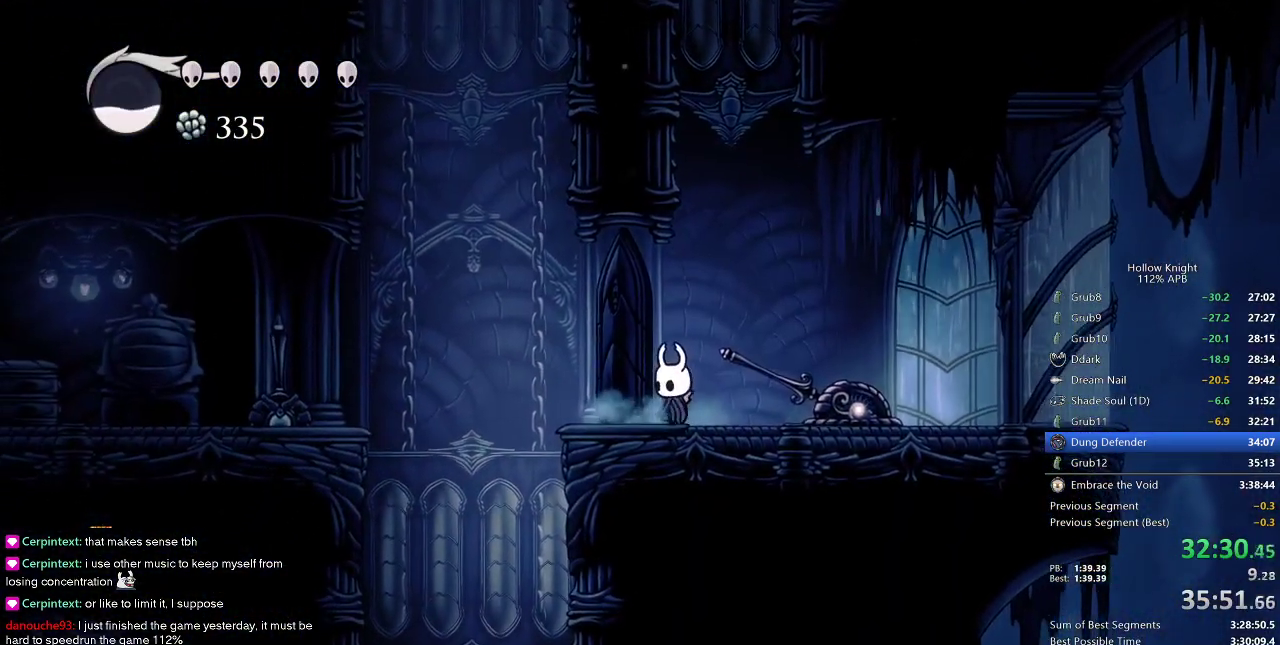
{"keys": [], "events": []}
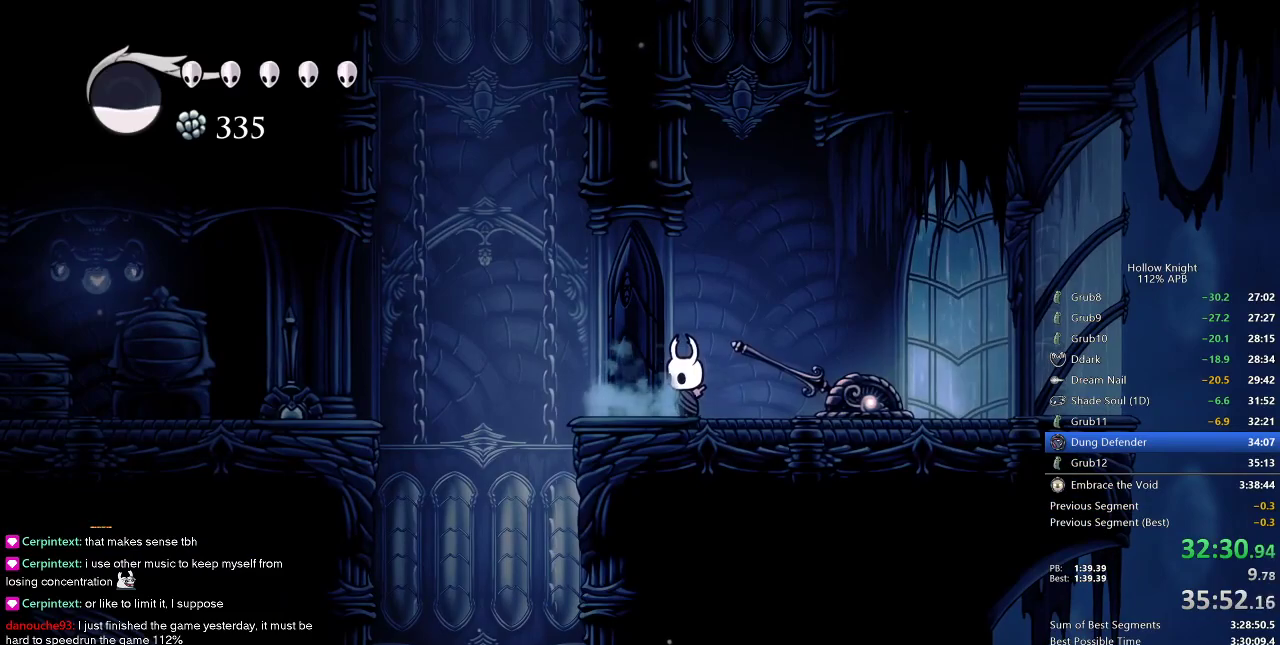
{"keys": [], "events": []}
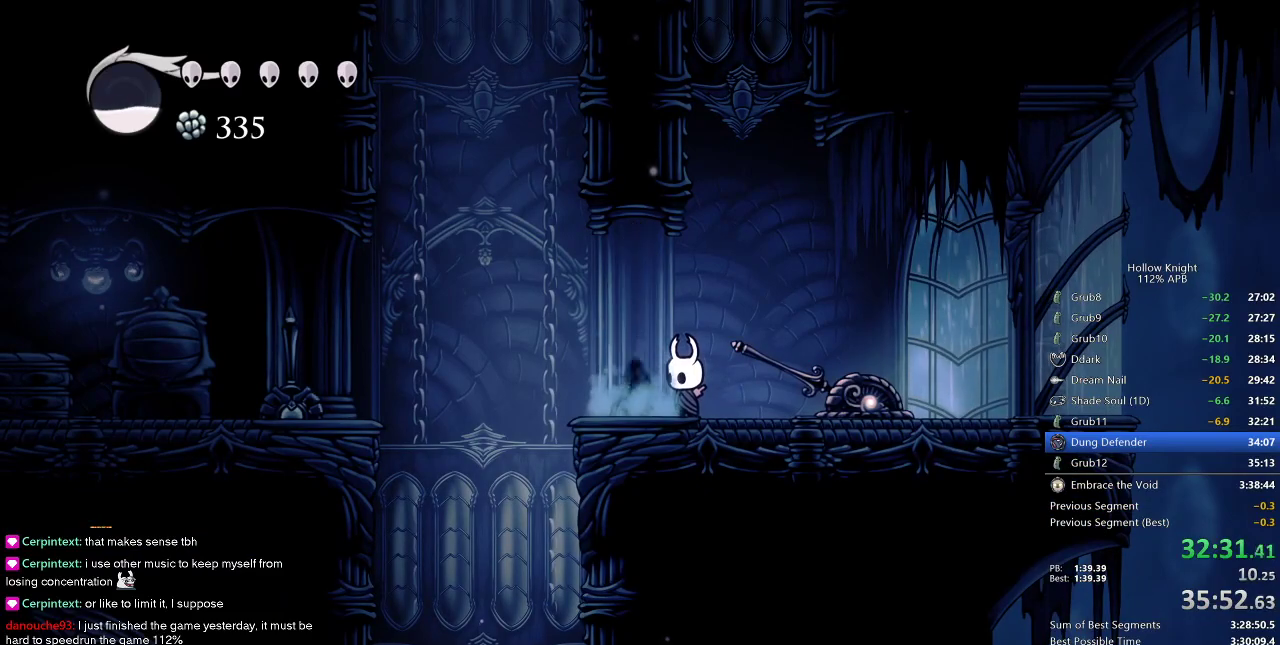
{"keys": [], "events": [[200, "dash", "down"], [200, "left", "down"], [283, "dash", "up"], [383, "left", "up"]]}
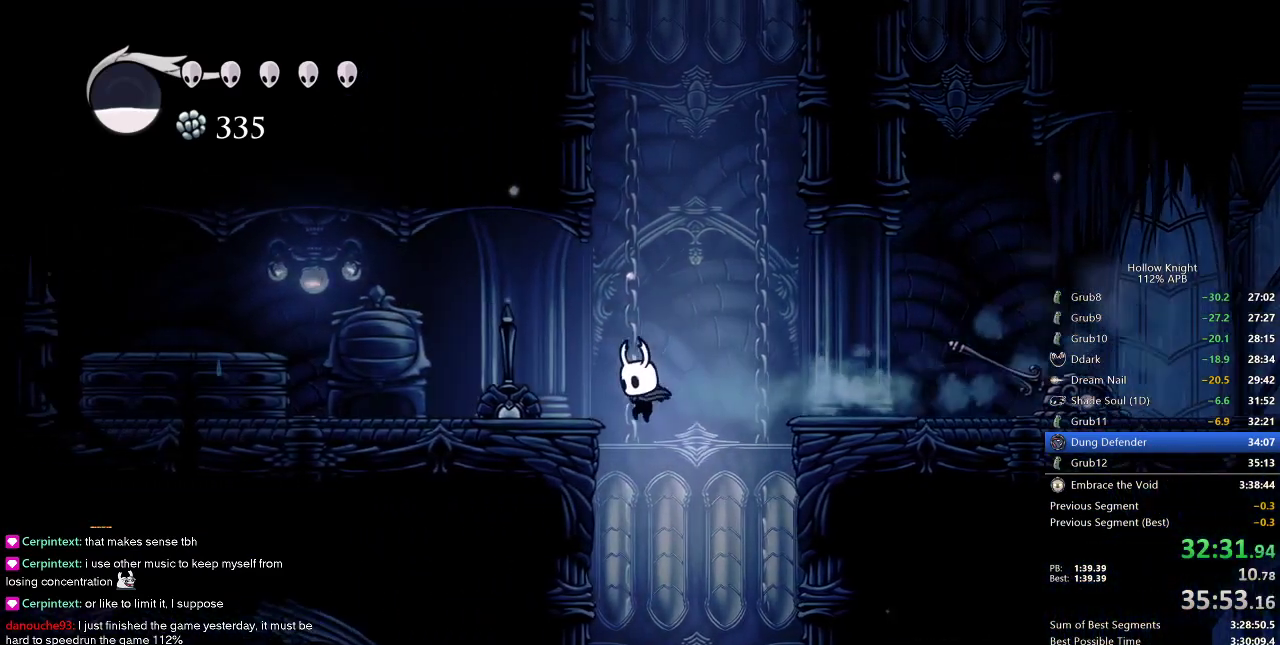
{"keys": ["right"], "events": [[433, "right", "down"]]}
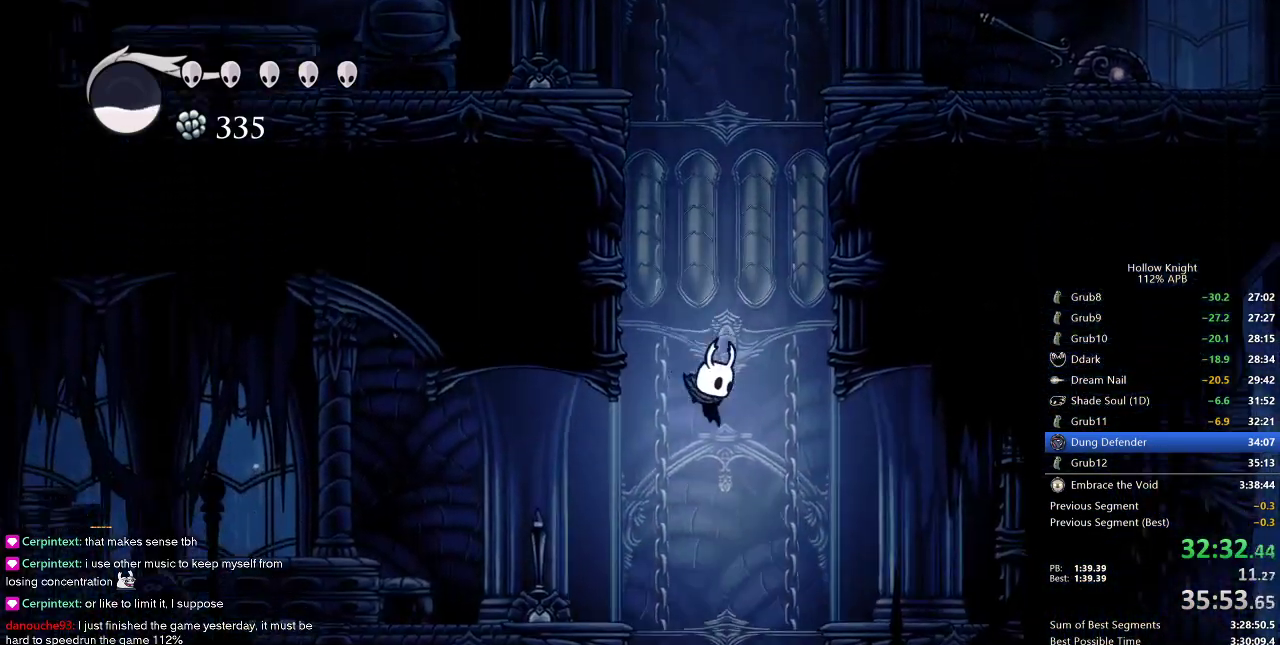
{"keys": [], "events": [[83, "right", "up"], [233, "left", "down"], [317, "left", "up"]]}
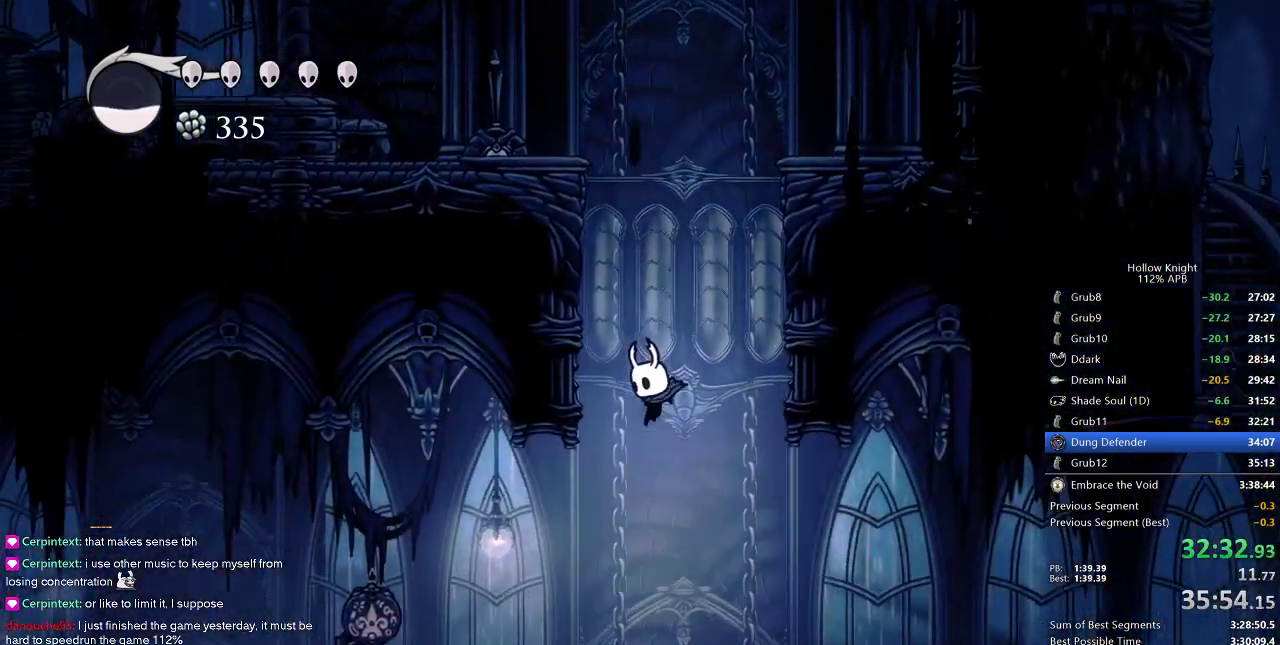
{"keys": ["left"], "events": [[50, "left", "down"], [233, "dash", "down"], [350, "dash", "up"]]}
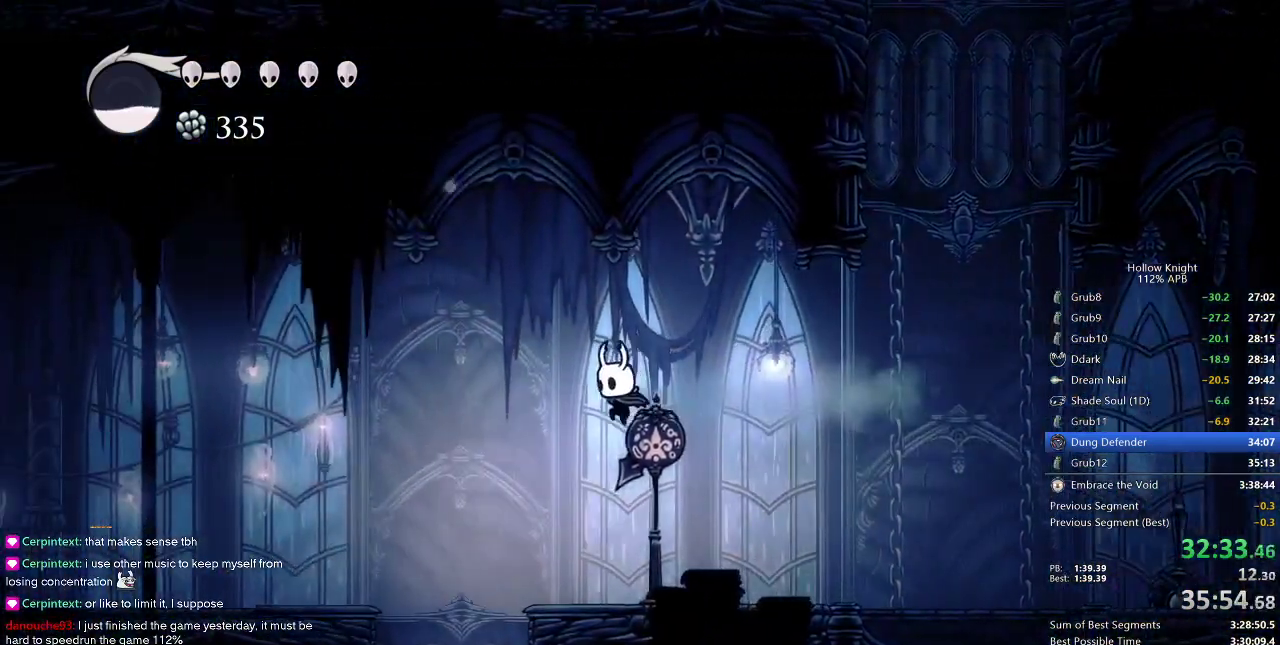
{"keys": [], "events": [[450, "left", "up"]]}
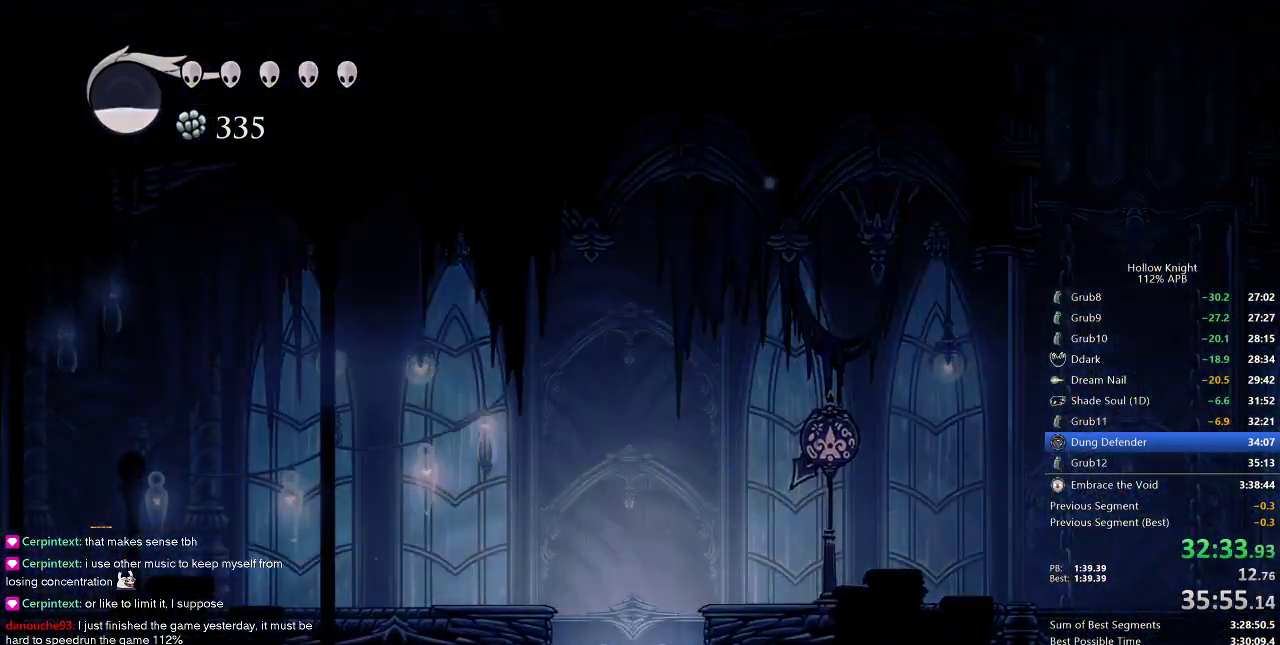
{"keys": [], "events": []}
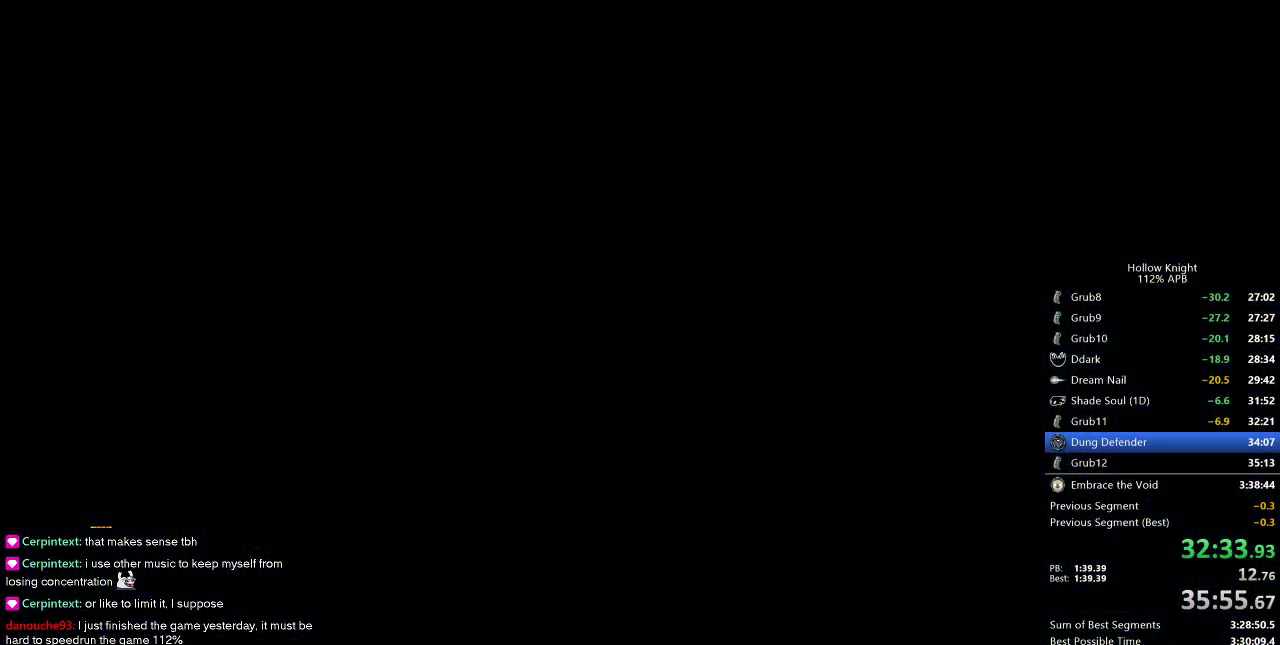
{"keys": ["left"], "events": [[150, "left", "down"]]}
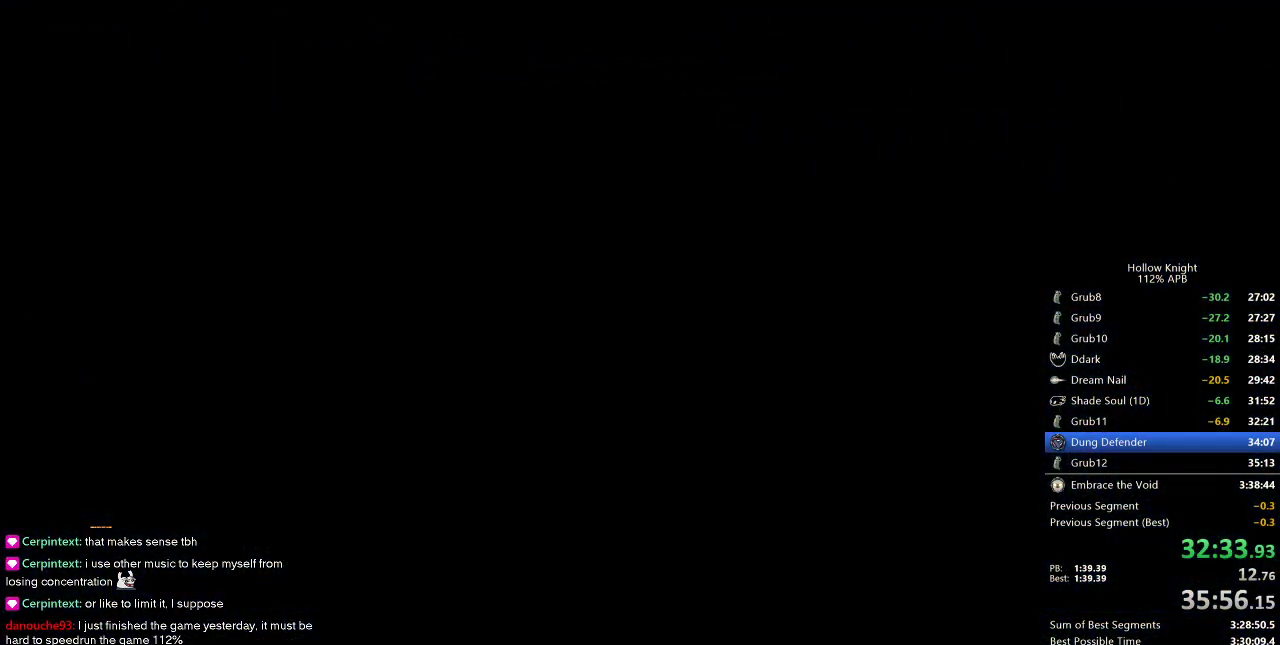
{"keys": [], "events": [[67, "left", "up"]]}
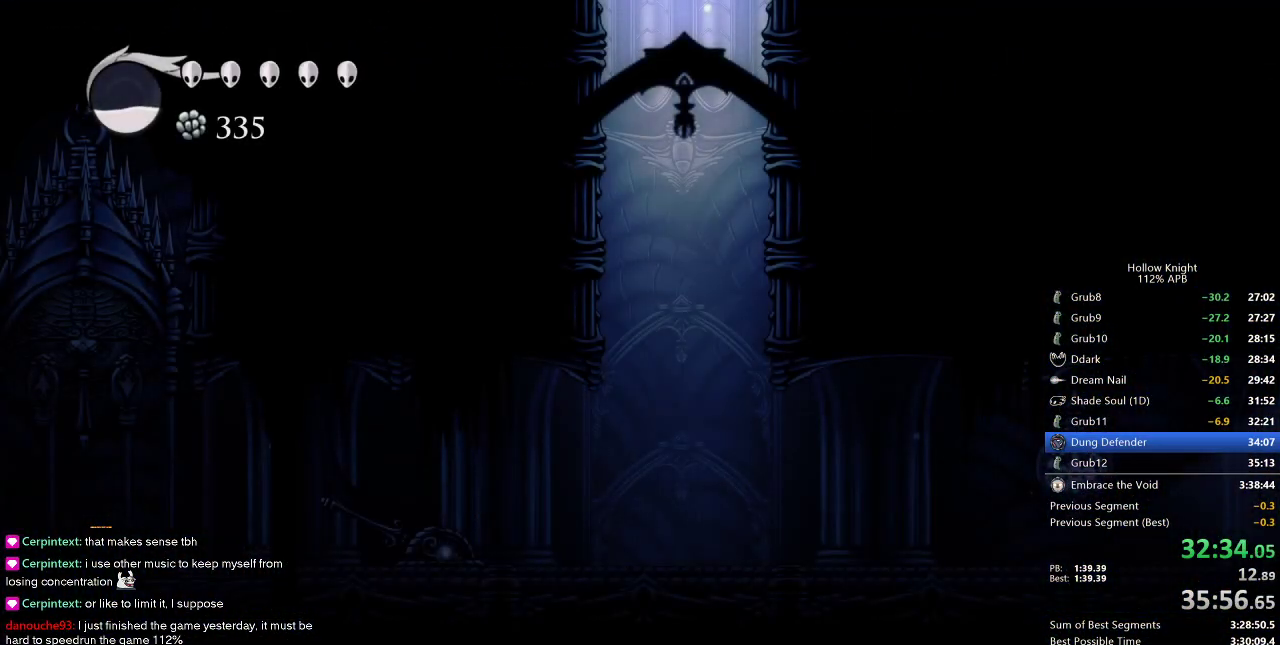
{"keys": ["right"], "events": [[400, "right", "down"]]}
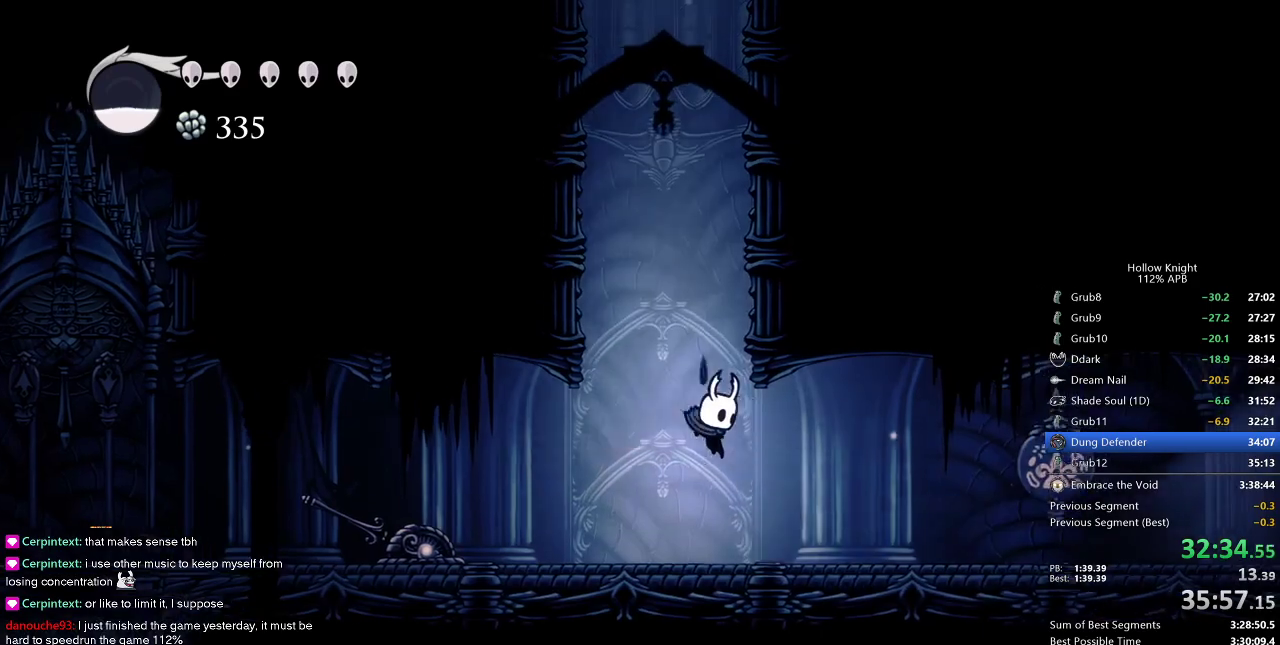
{"keys": ["right"], "events": [[50, "dash", "down"], [150, "dash", "up"]]}
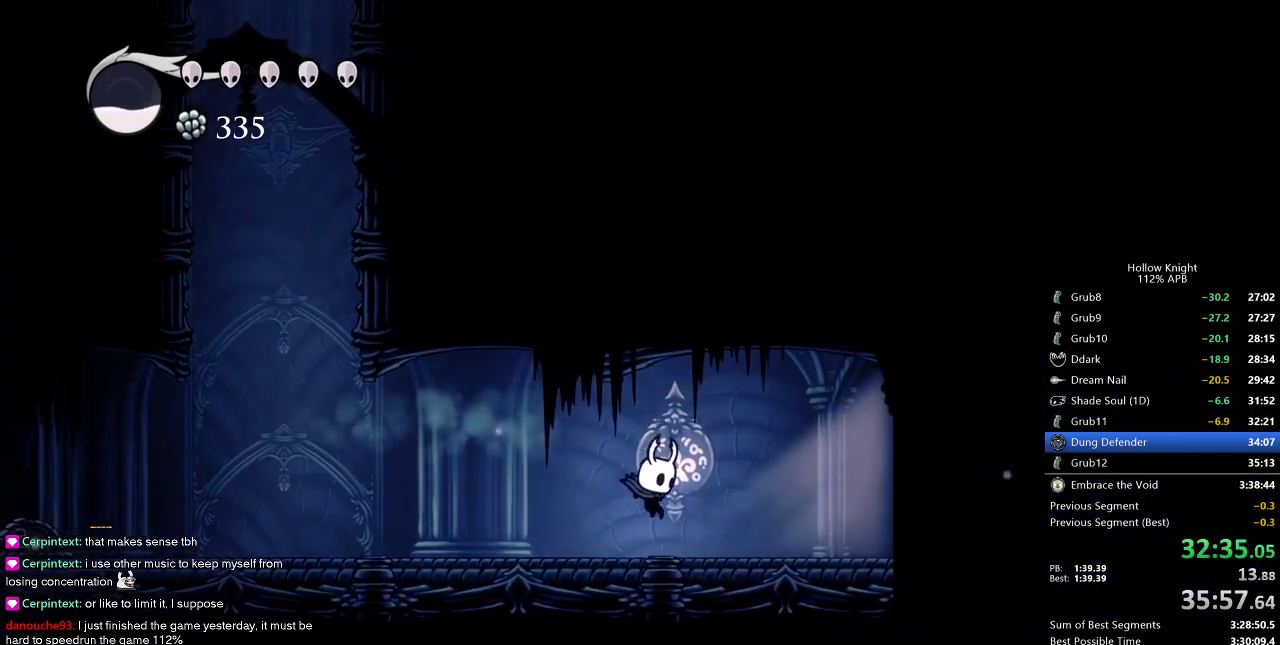
{"keys": ["right"], "events": [[150, "dash", "down"], [250, "dash", "up"]]}
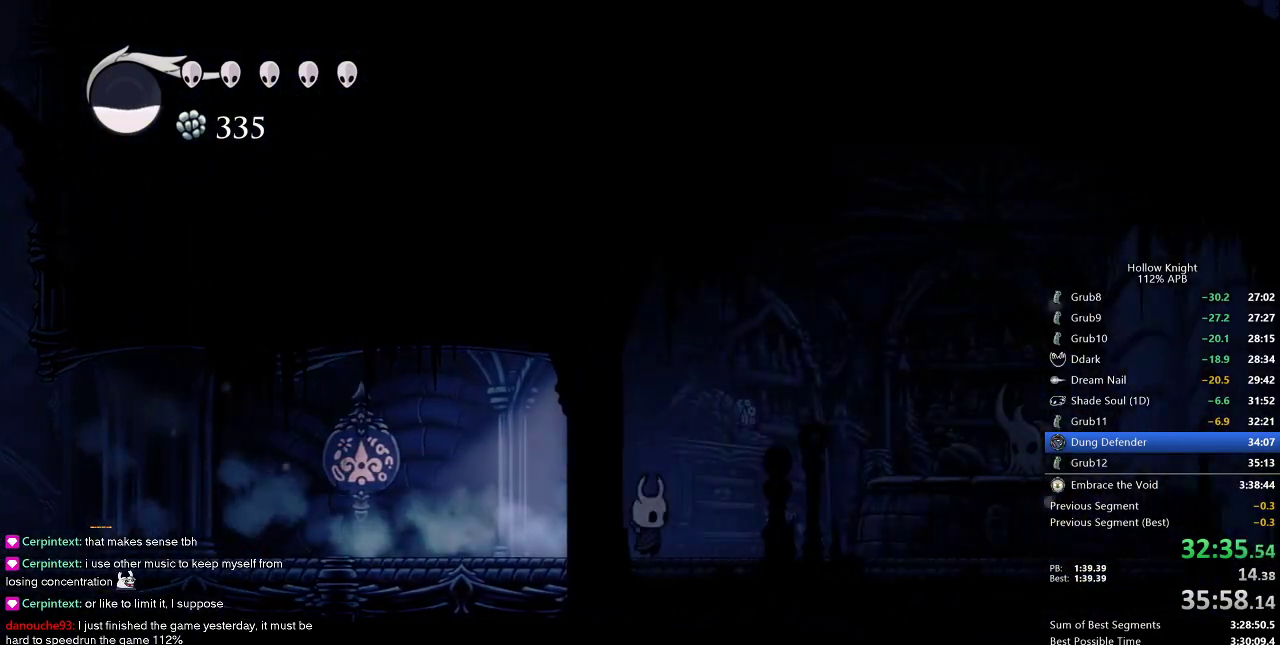
{"keys": ["right"], "events": [[217, "dash", "down"], [367, "dash", "up"]]}
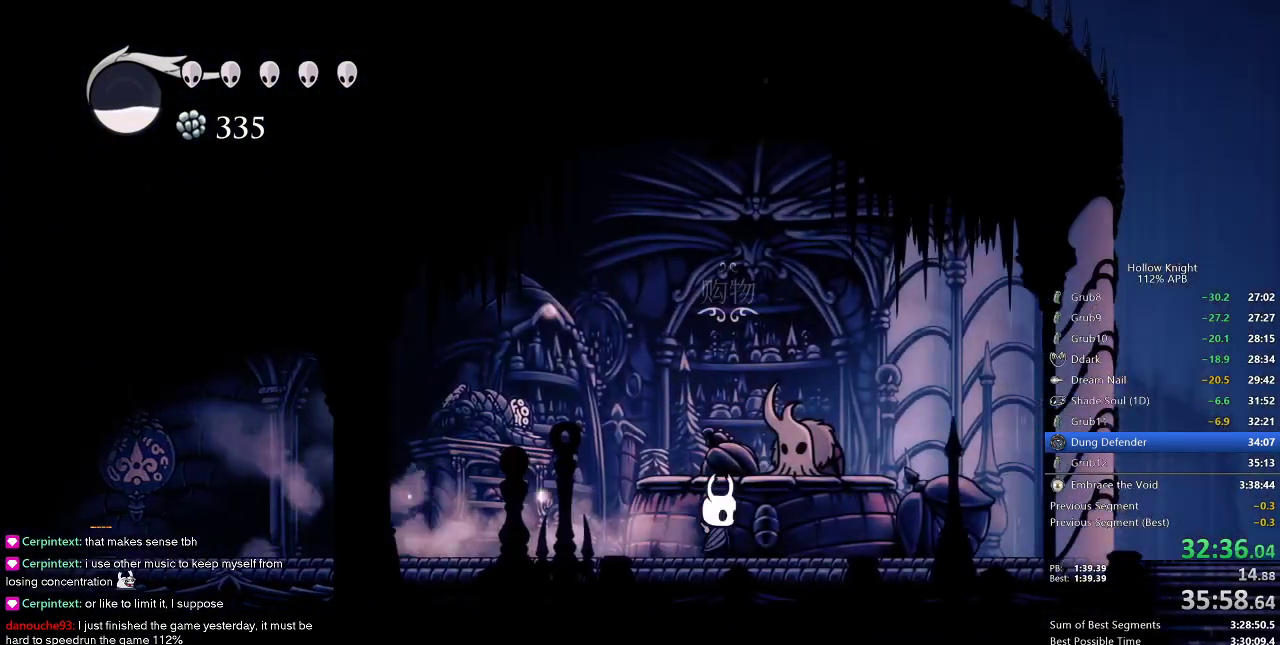
{"keys": ["jump"], "events": [[50, "down", "down"], [117, "right", "up"], [133, "down", "up"], [317, "jump", "down"], [383, "jump", "up"], [467, "jump", "down"]]}